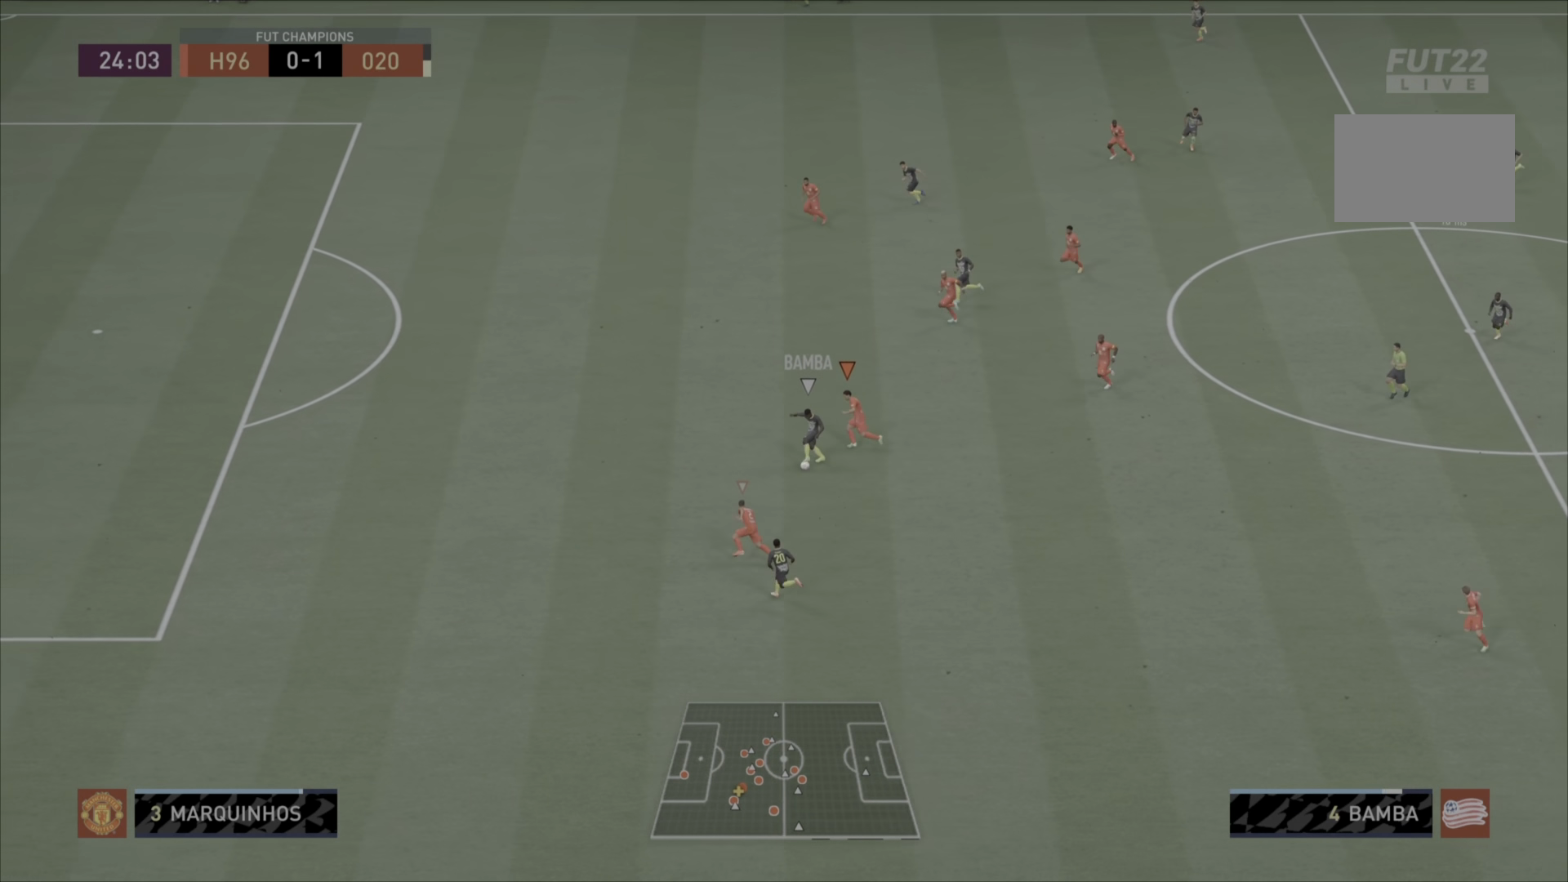
Gameplay with a controller (PlayStation layout); each line is a JSON object with the inputs held at the frame after it. "events" lists button and stick changes between this image and that frame as [ms after this image, input, new state], when the widget could be followed in between. Not read: L3 R1 R3.
{"buttons": [], "left_stick": "left", "right_stick": "center", "events": []}
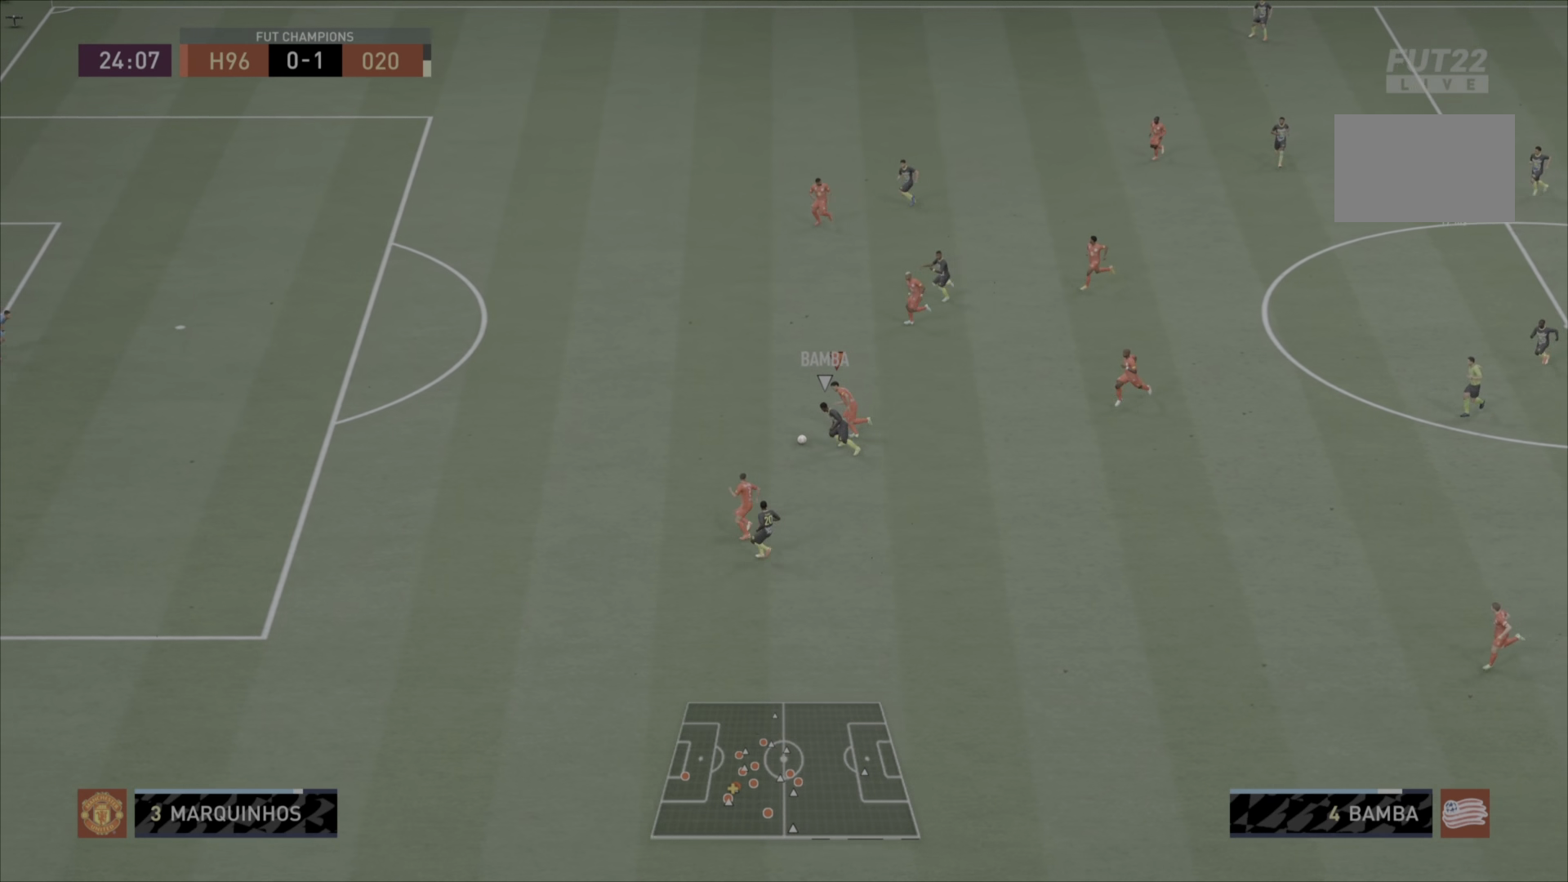
{"buttons": [], "left_stick": "left", "right_stick": "center", "events": []}
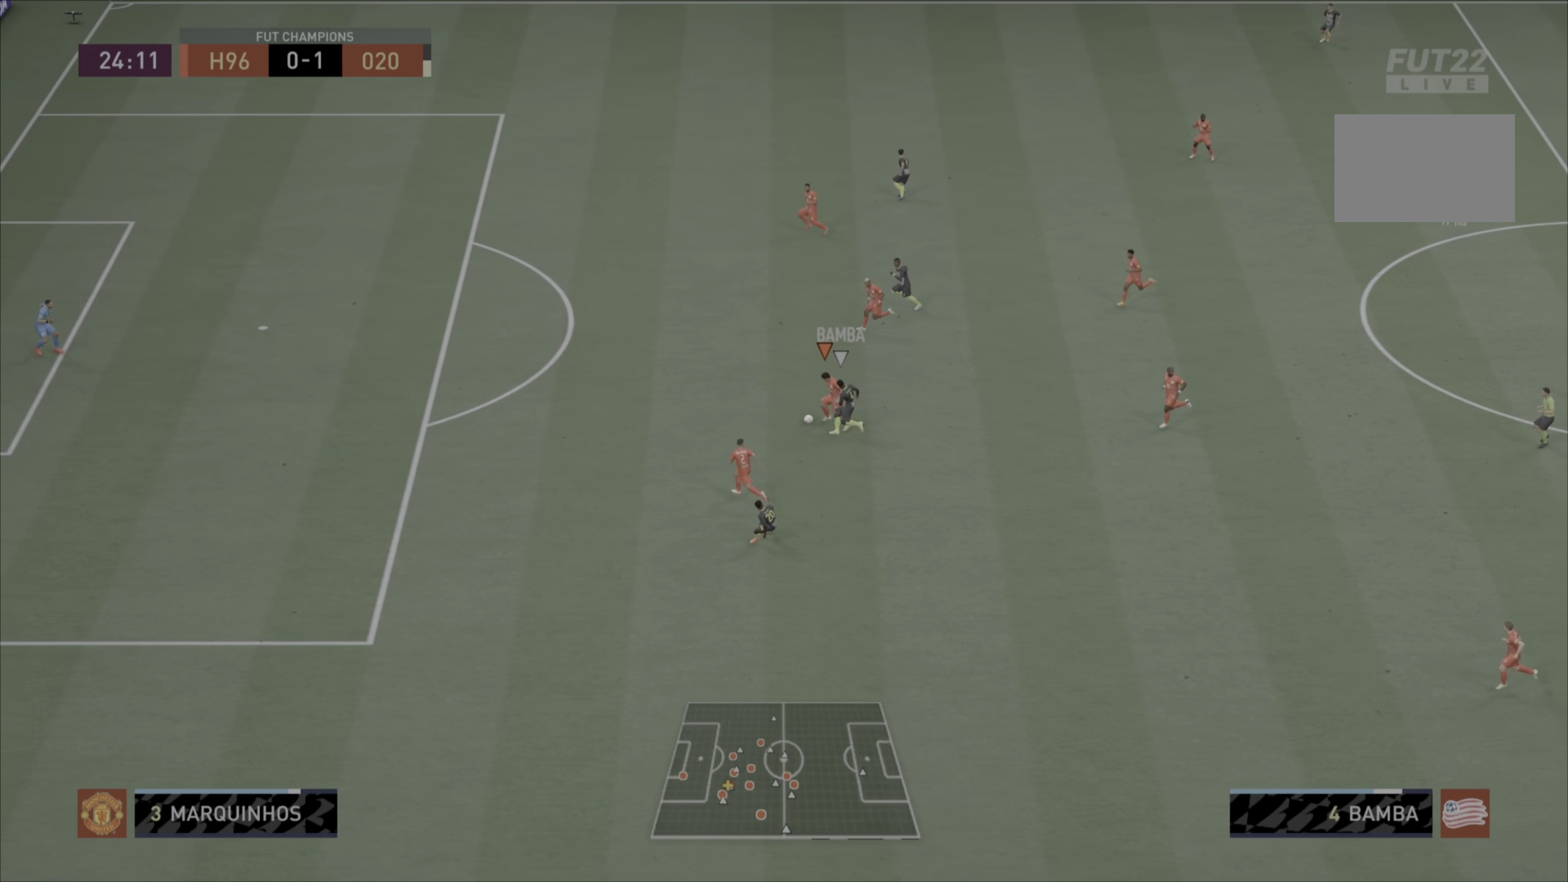
{"buttons": [], "left_stick": "down-left", "right_stick": "center", "events": [[33, "CROSS", "down"], [200, "CROSS", "up"], [334, "left_stick", "down-left"]]}
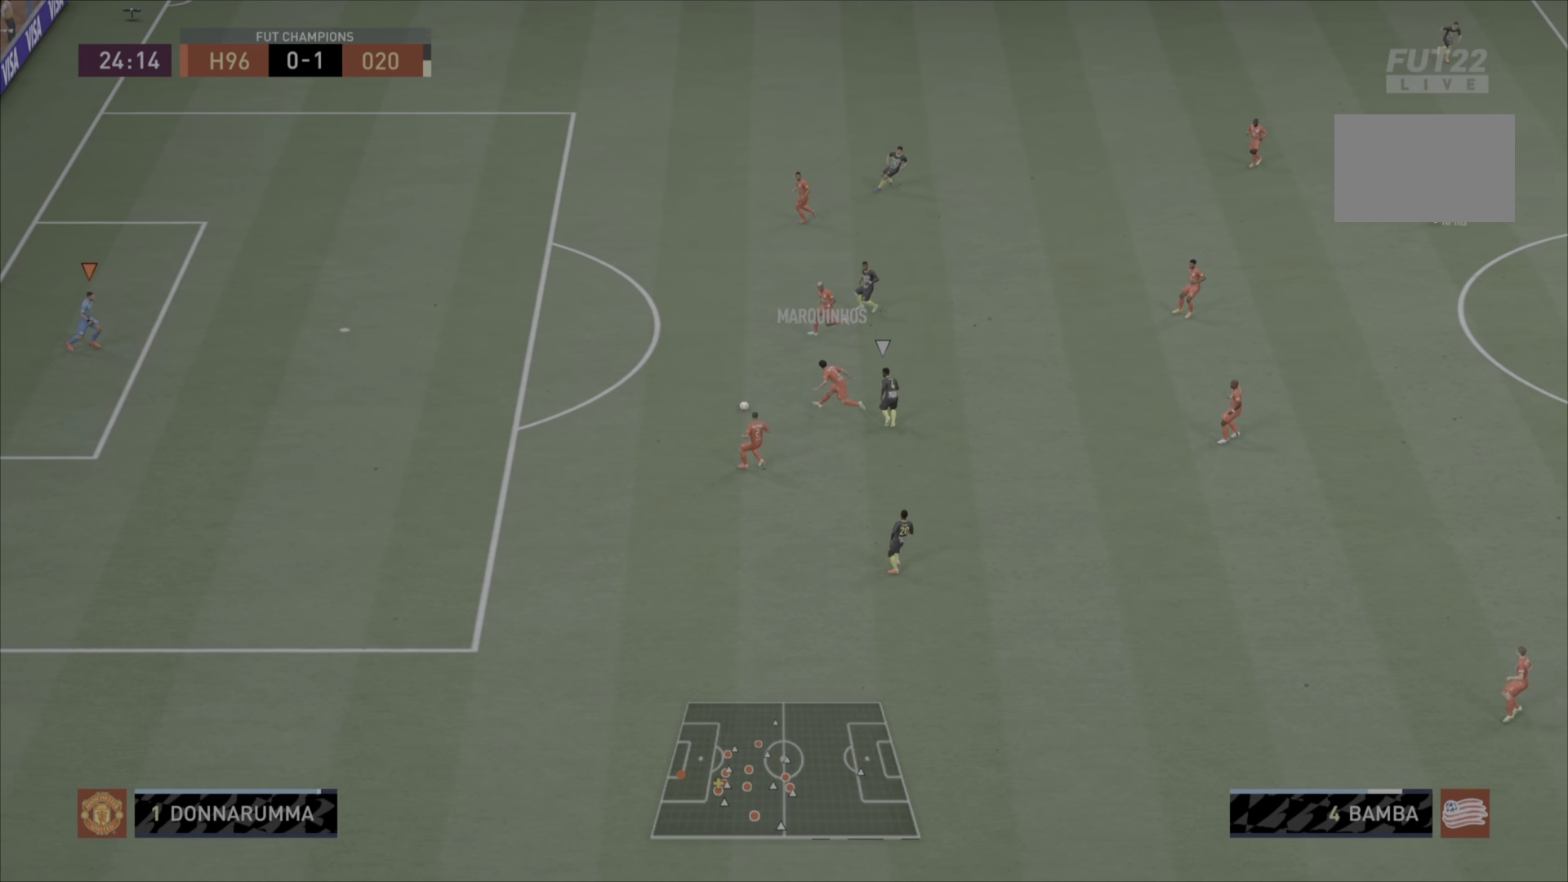
{"buttons": [], "left_stick": "down", "right_stick": "center", "events": [[200, "left_stick", "down"]]}
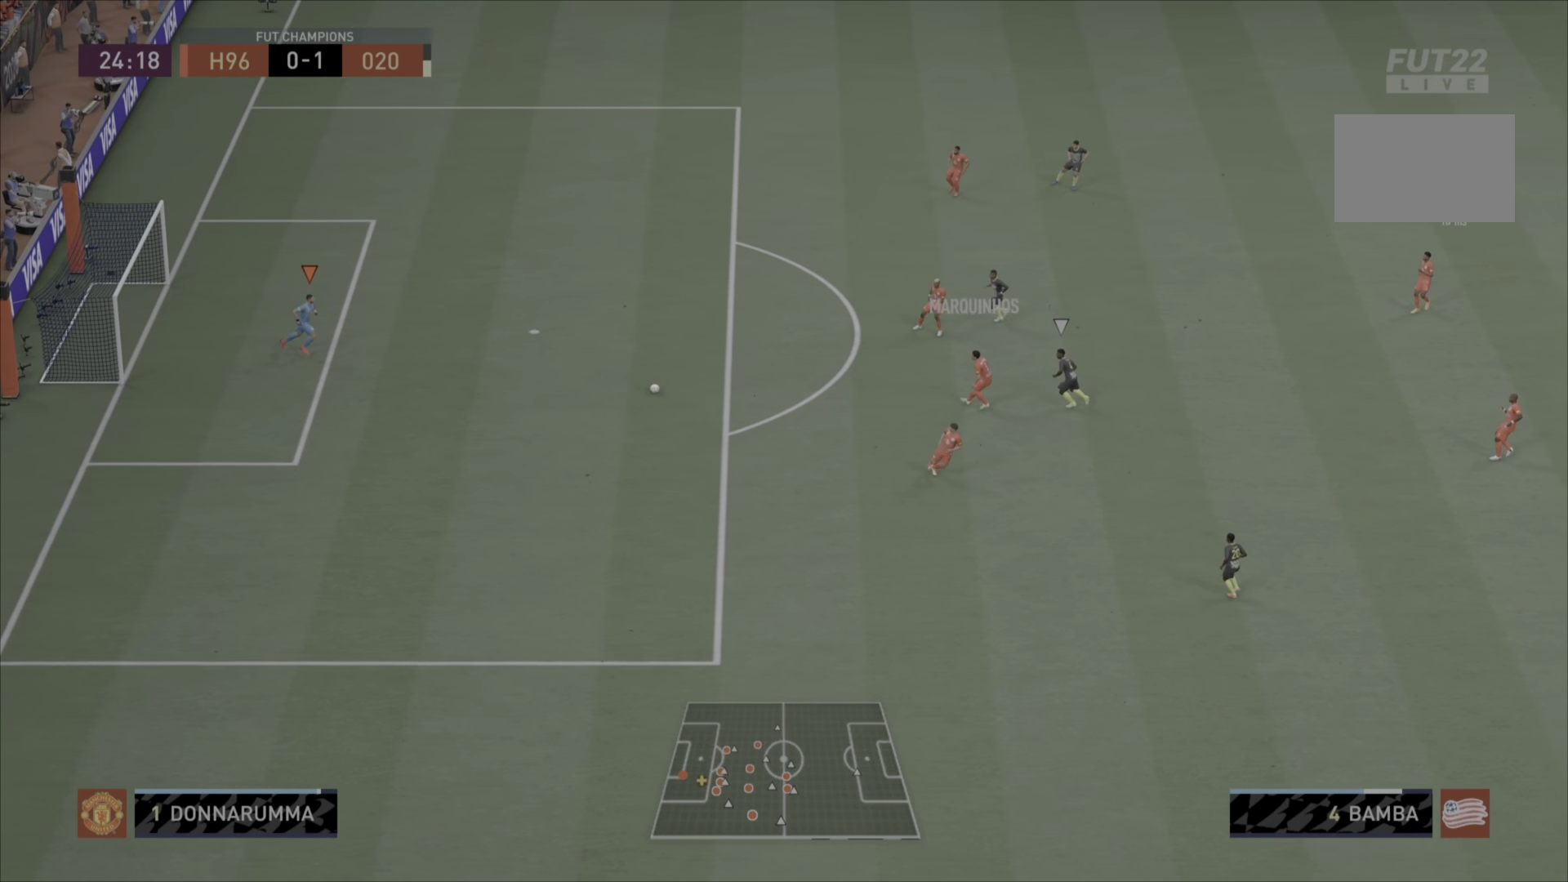
{"buttons": [], "left_stick": "right", "right_stick": "center", "events": [[83, "left_stick", "center"], [200, "left_stick", "right"]]}
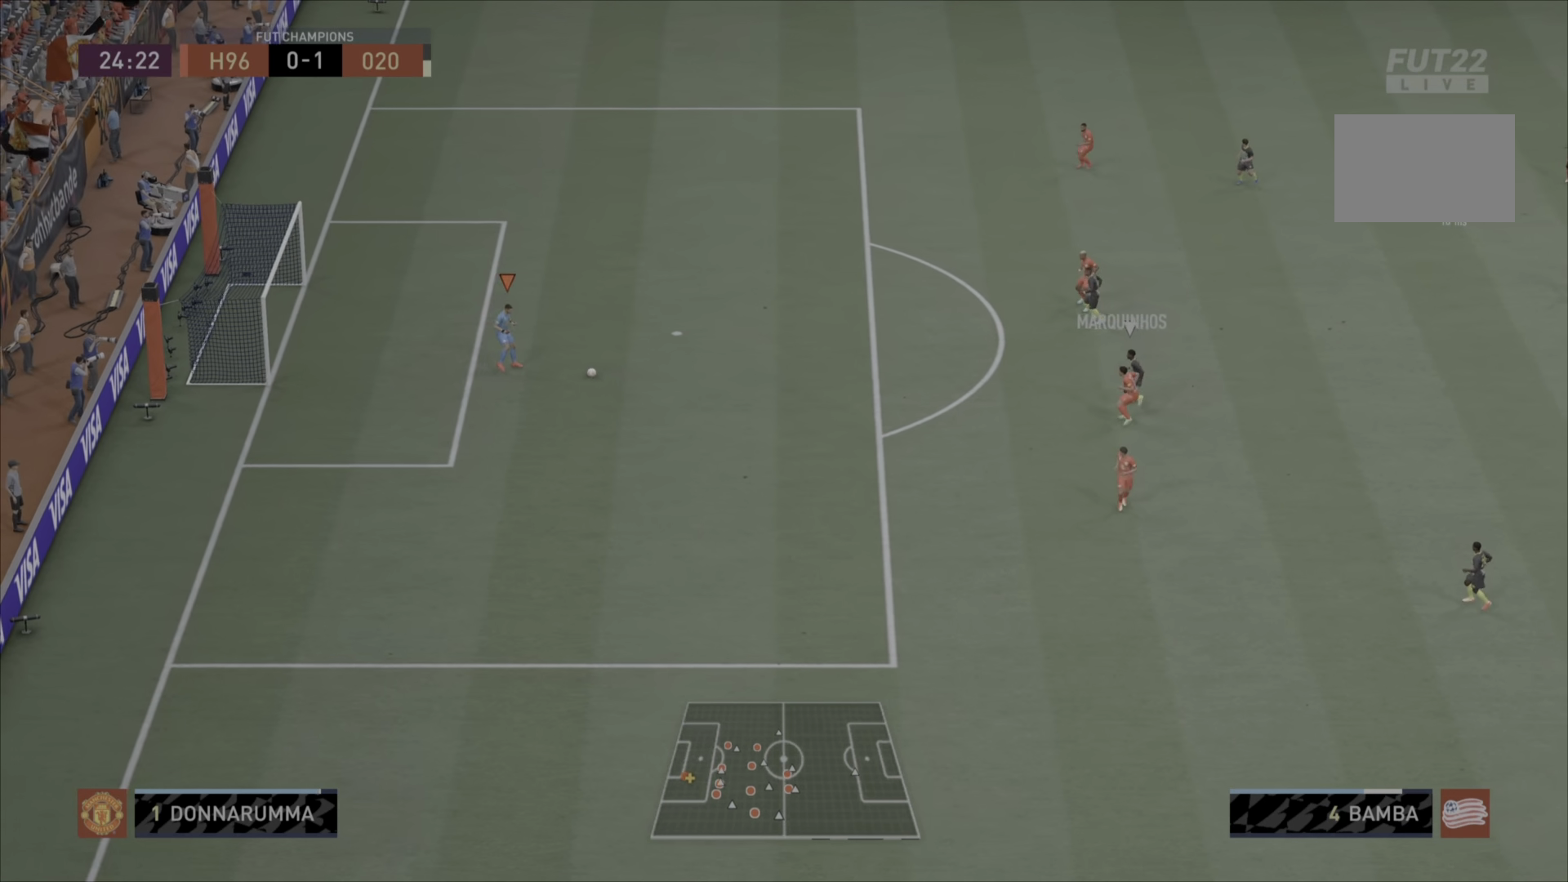
{"buttons": [], "left_stick": "down-right", "right_stick": "center", "events": [[200, "left_stick", "down-right"]]}
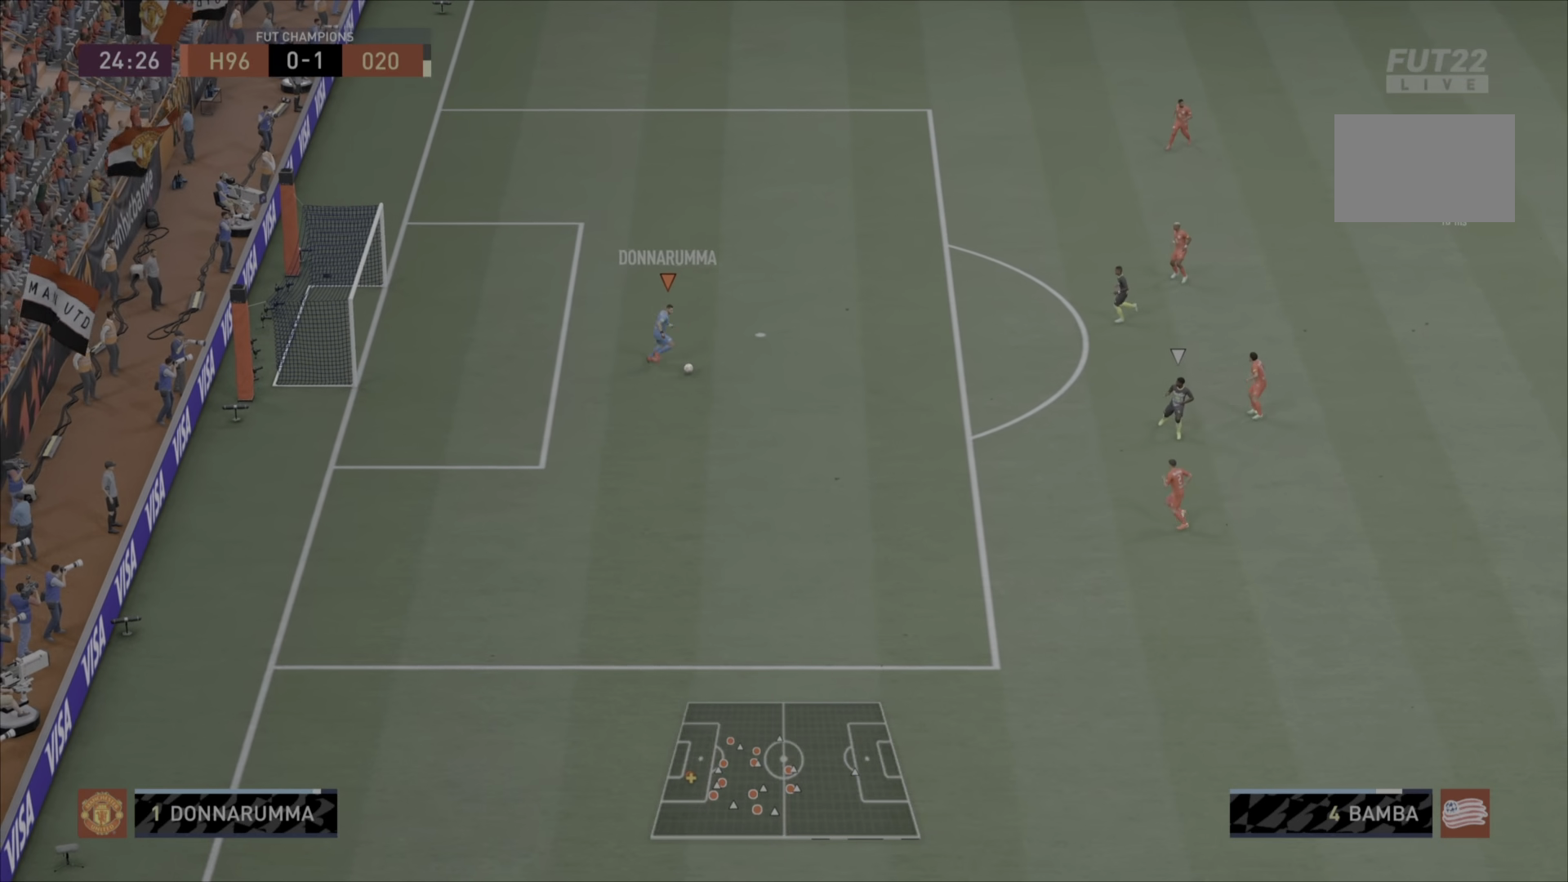
{"buttons": [], "left_stick": "down-right", "right_stick": "center", "events": []}
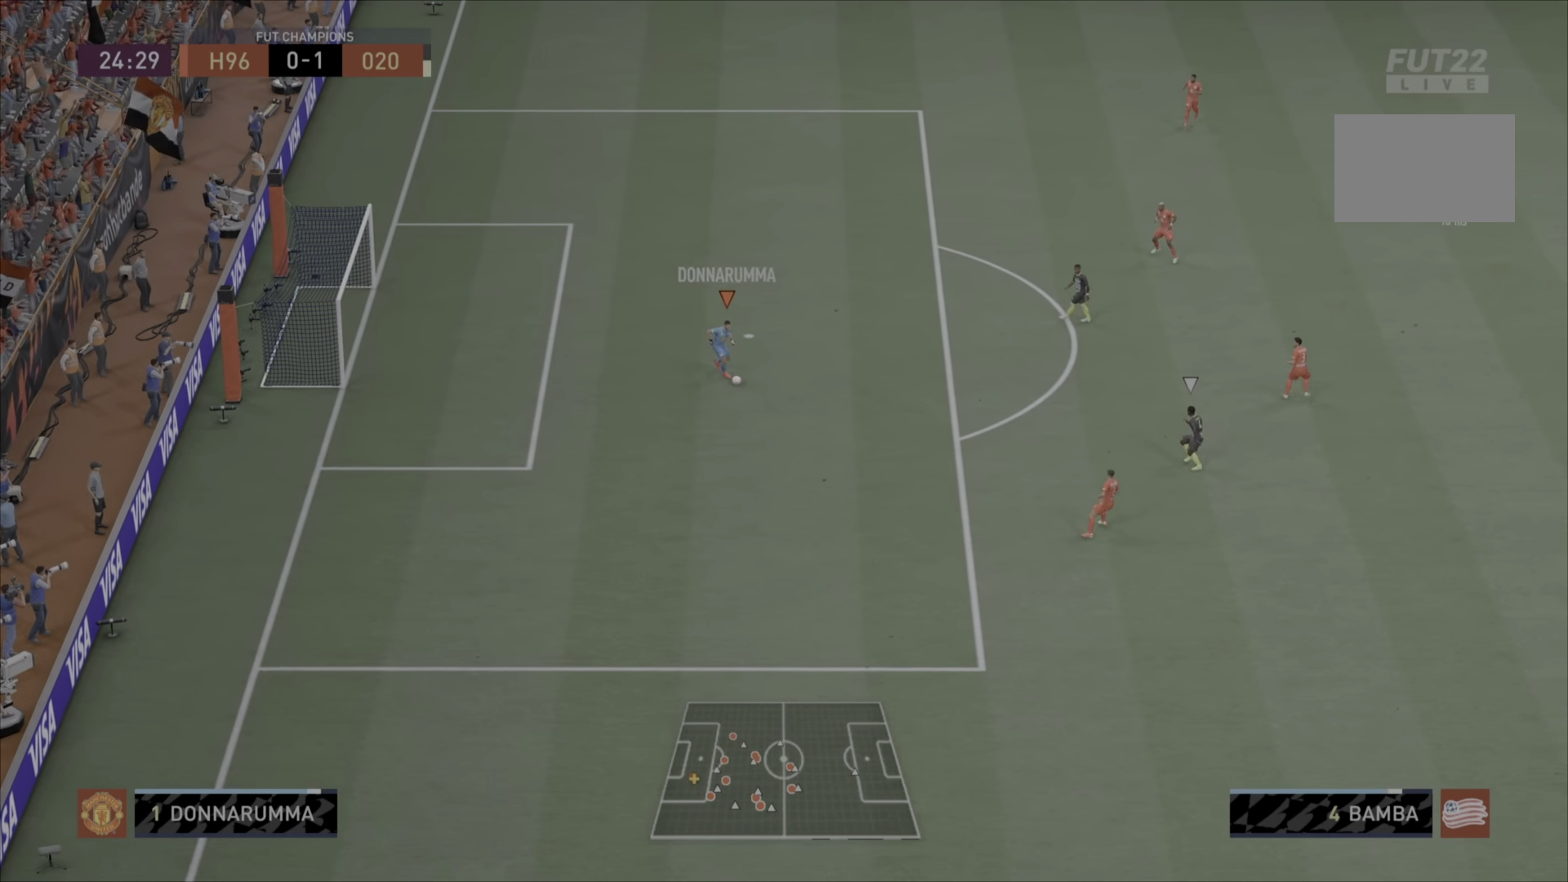
{"buttons": [], "left_stick": "right", "right_stick": "center", "events": [[150, "left_stick", "right"]]}
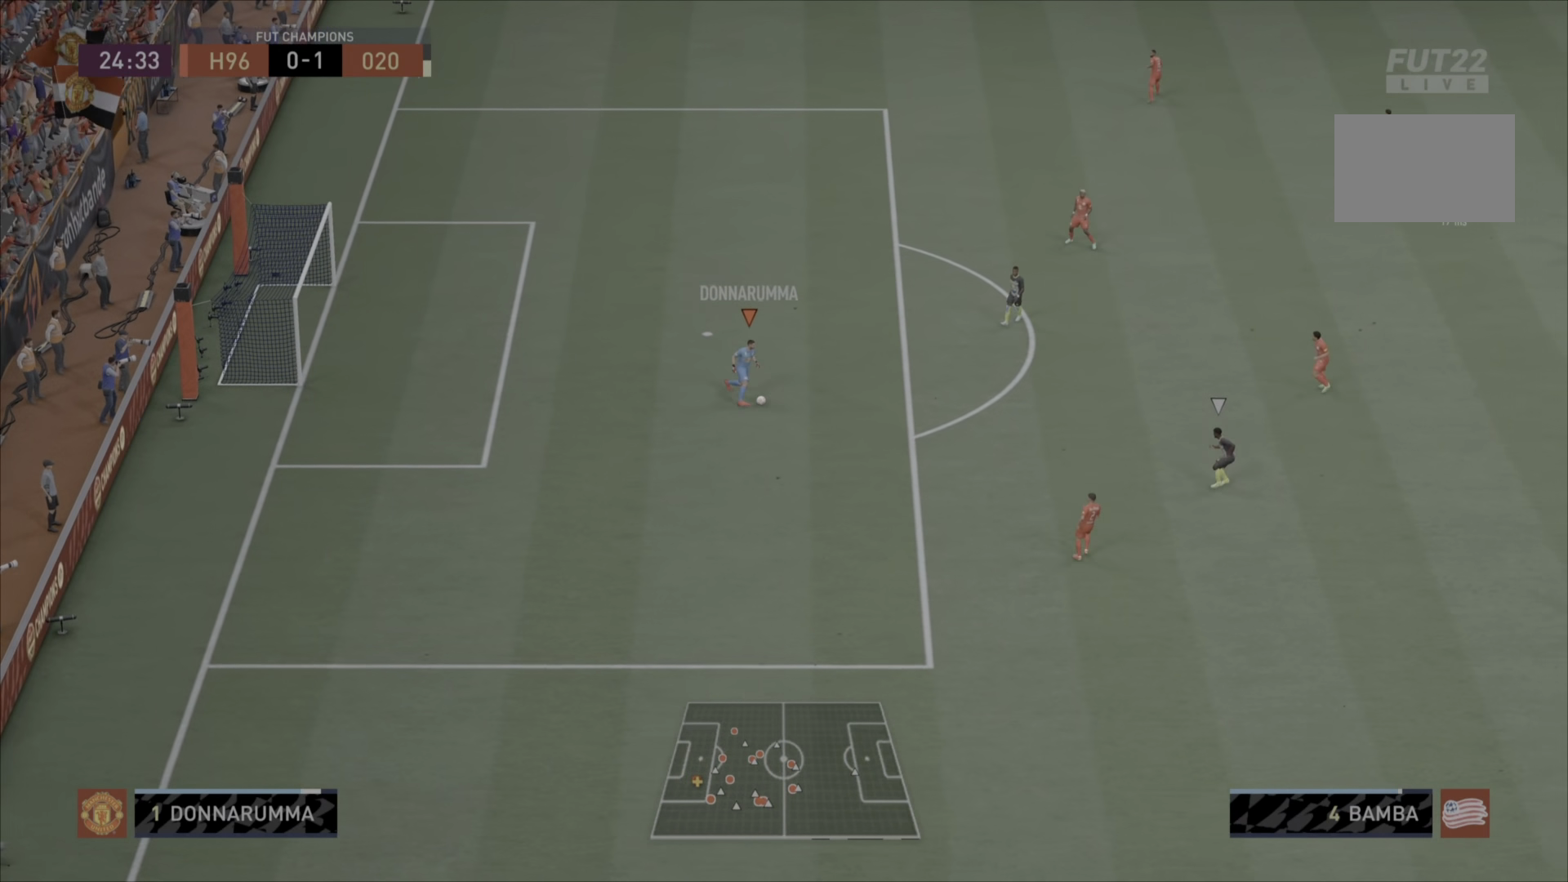
{"buttons": ["CROSS"], "left_stick": "right", "right_stick": "center", "events": [[501, "CROSS", "down"]]}
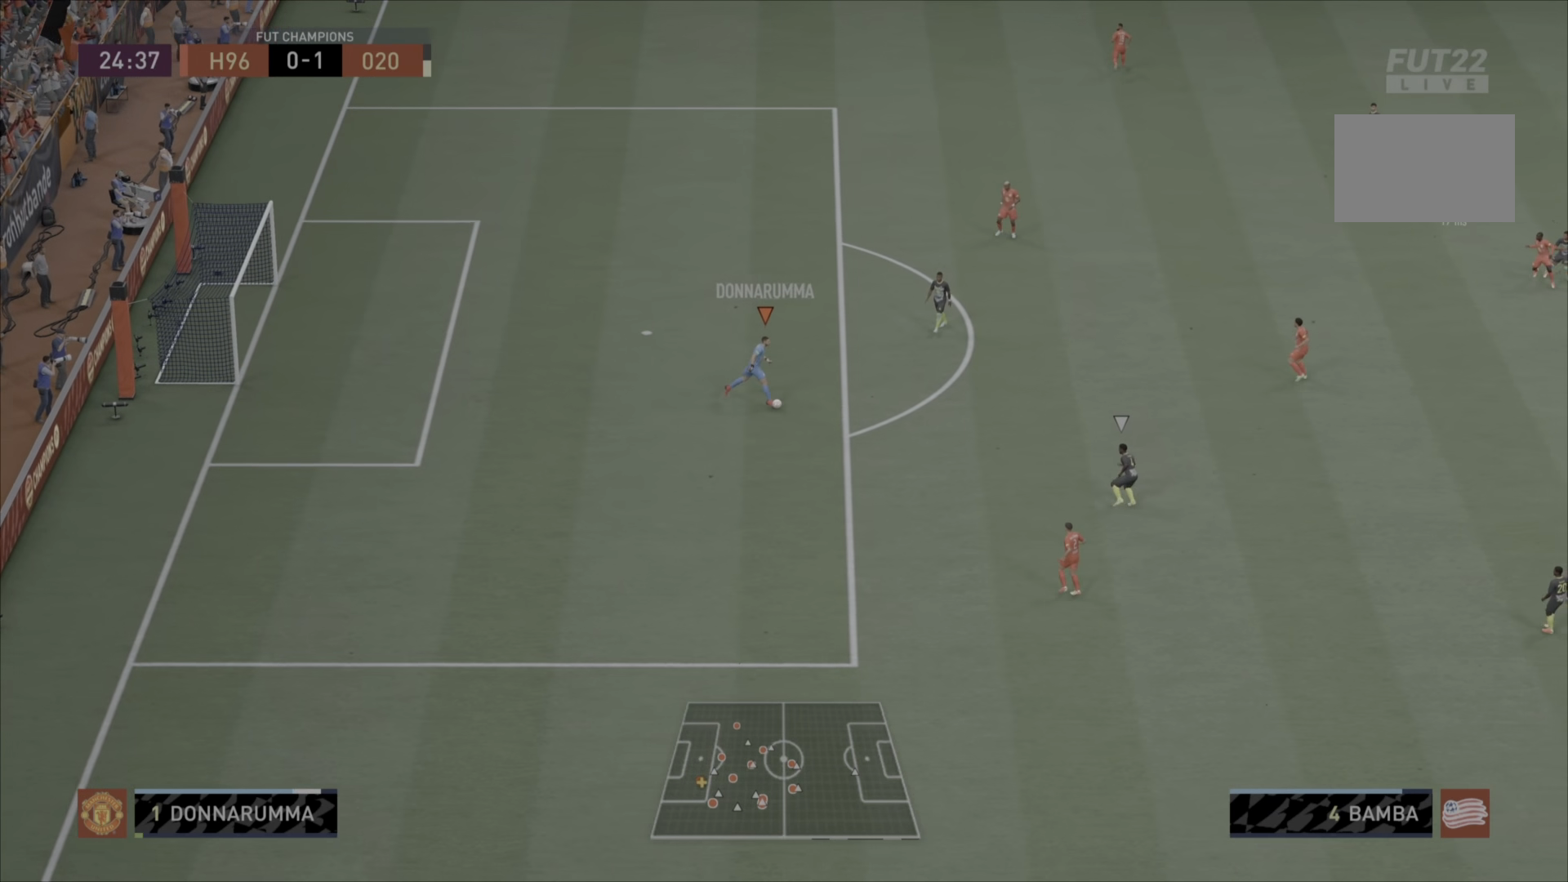
{"buttons": [], "left_stick": "center", "right_stick": "center", "events": [[200, "CROSS", "up"], [367, "left_stick", "center"]]}
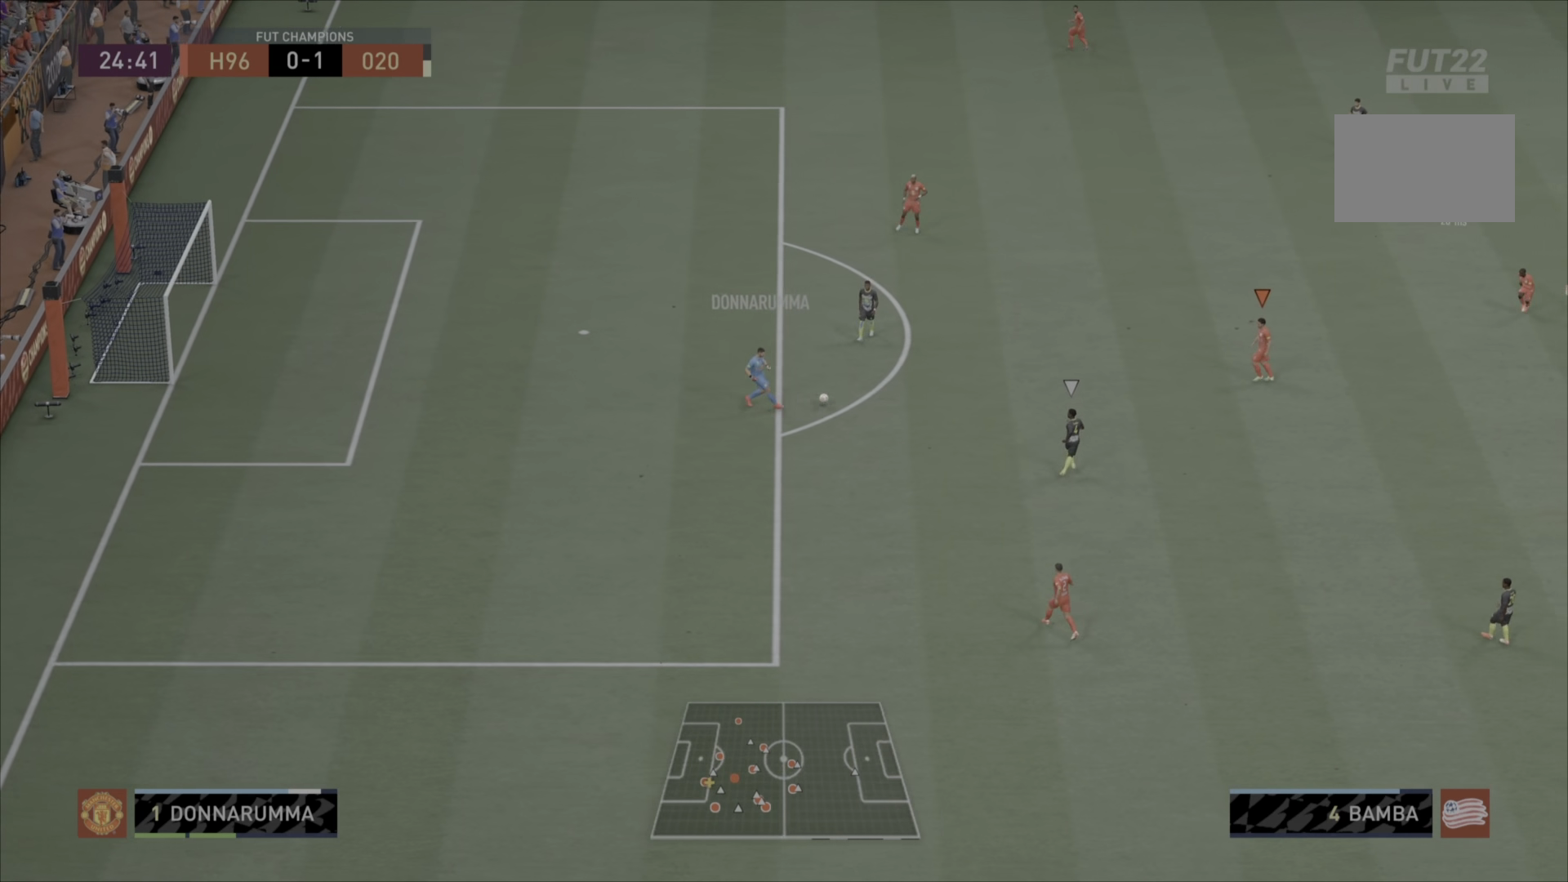
{"buttons": [], "left_stick": "right", "right_stick": "center", "events": [[250, "left_stick", "right"]]}
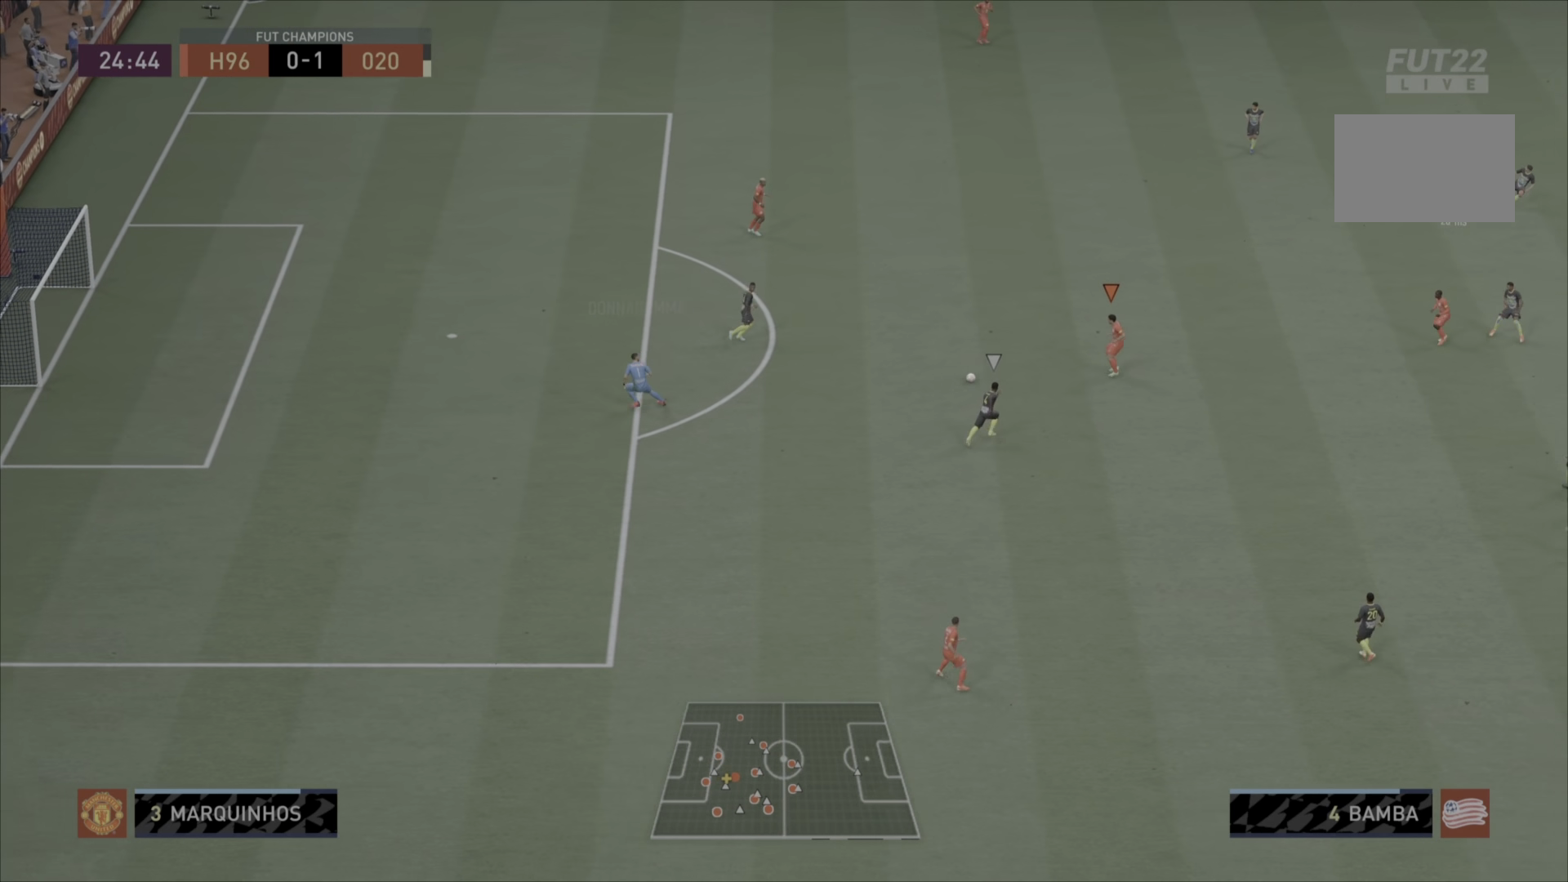
{"buttons": [], "left_stick": "right", "right_stick": "center", "events": []}
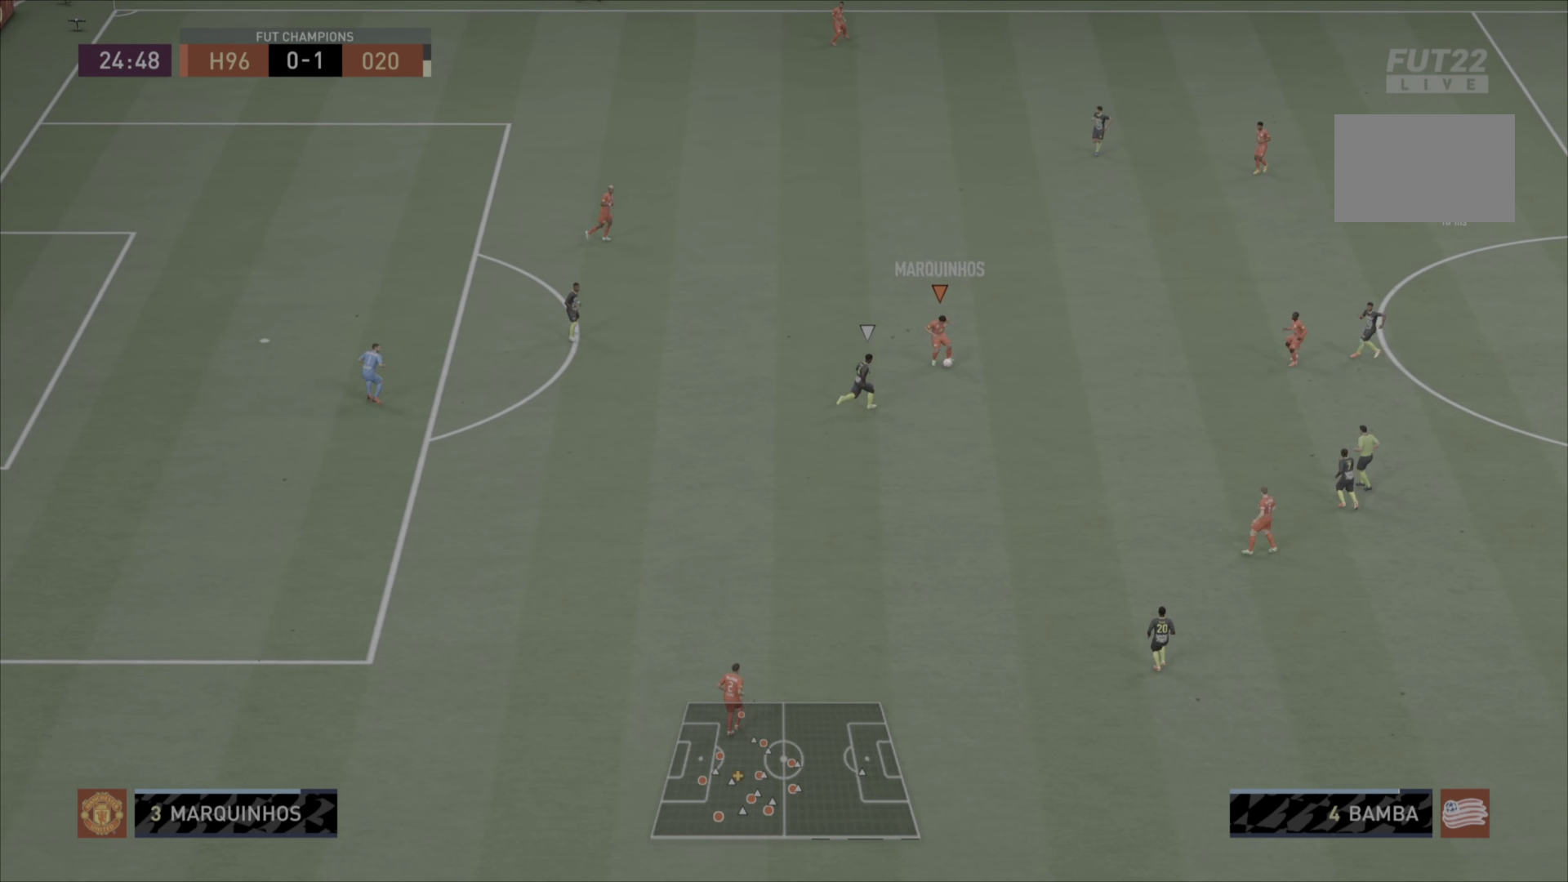
{"buttons": [], "left_stick": "right", "right_stick": "center", "events": [[350, "CROSS", "down"], [483, "CROSS", "up"]]}
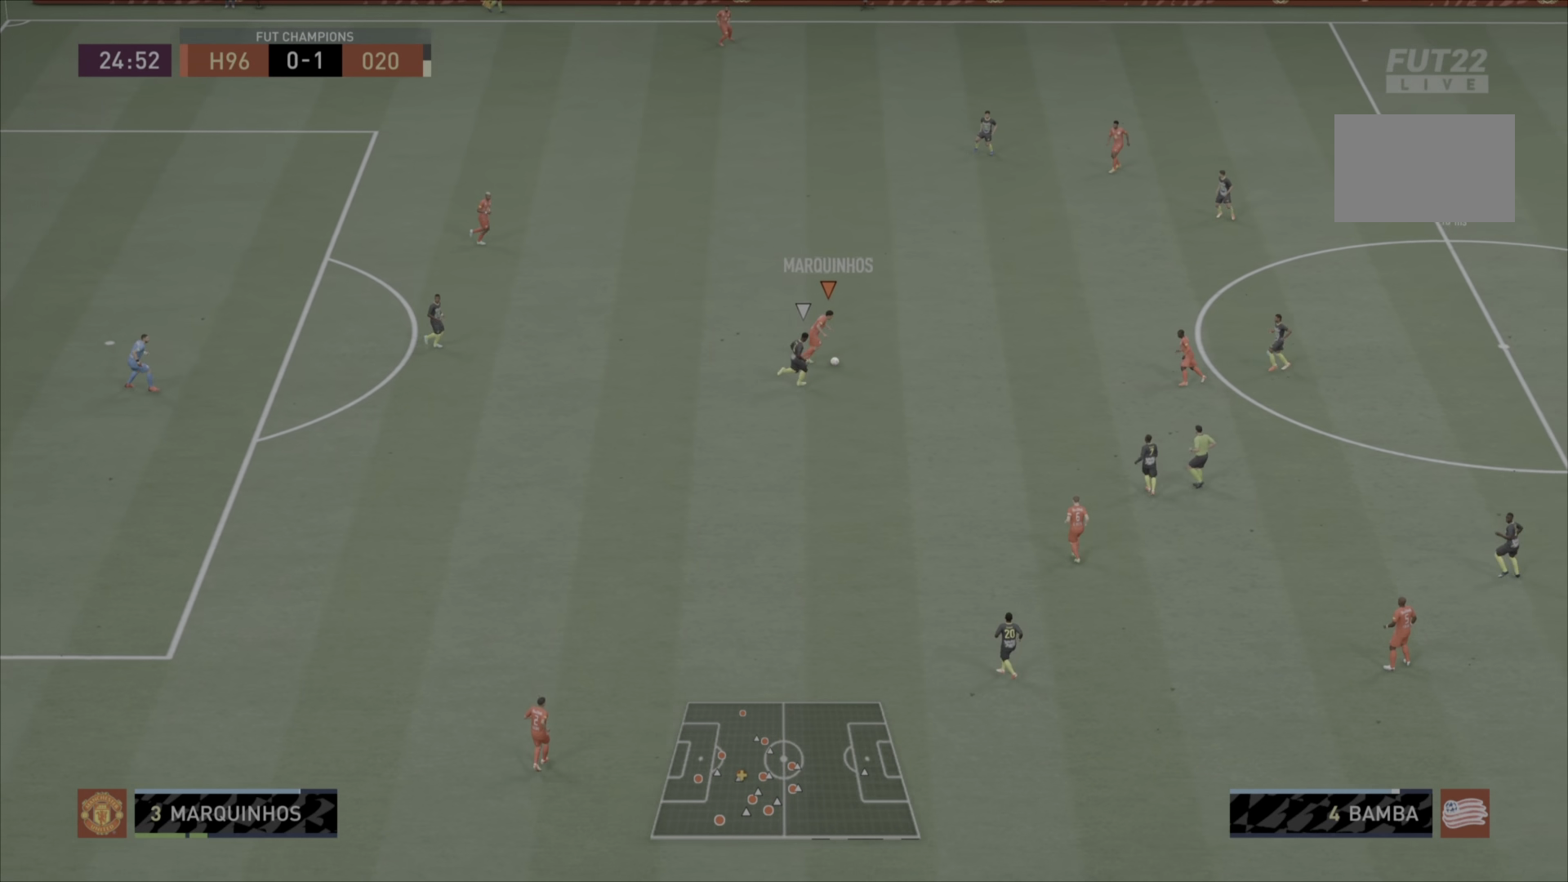
{"buttons": [], "left_stick": "center", "right_stick": "center", "events": [[284, "left_stick", "center"]]}
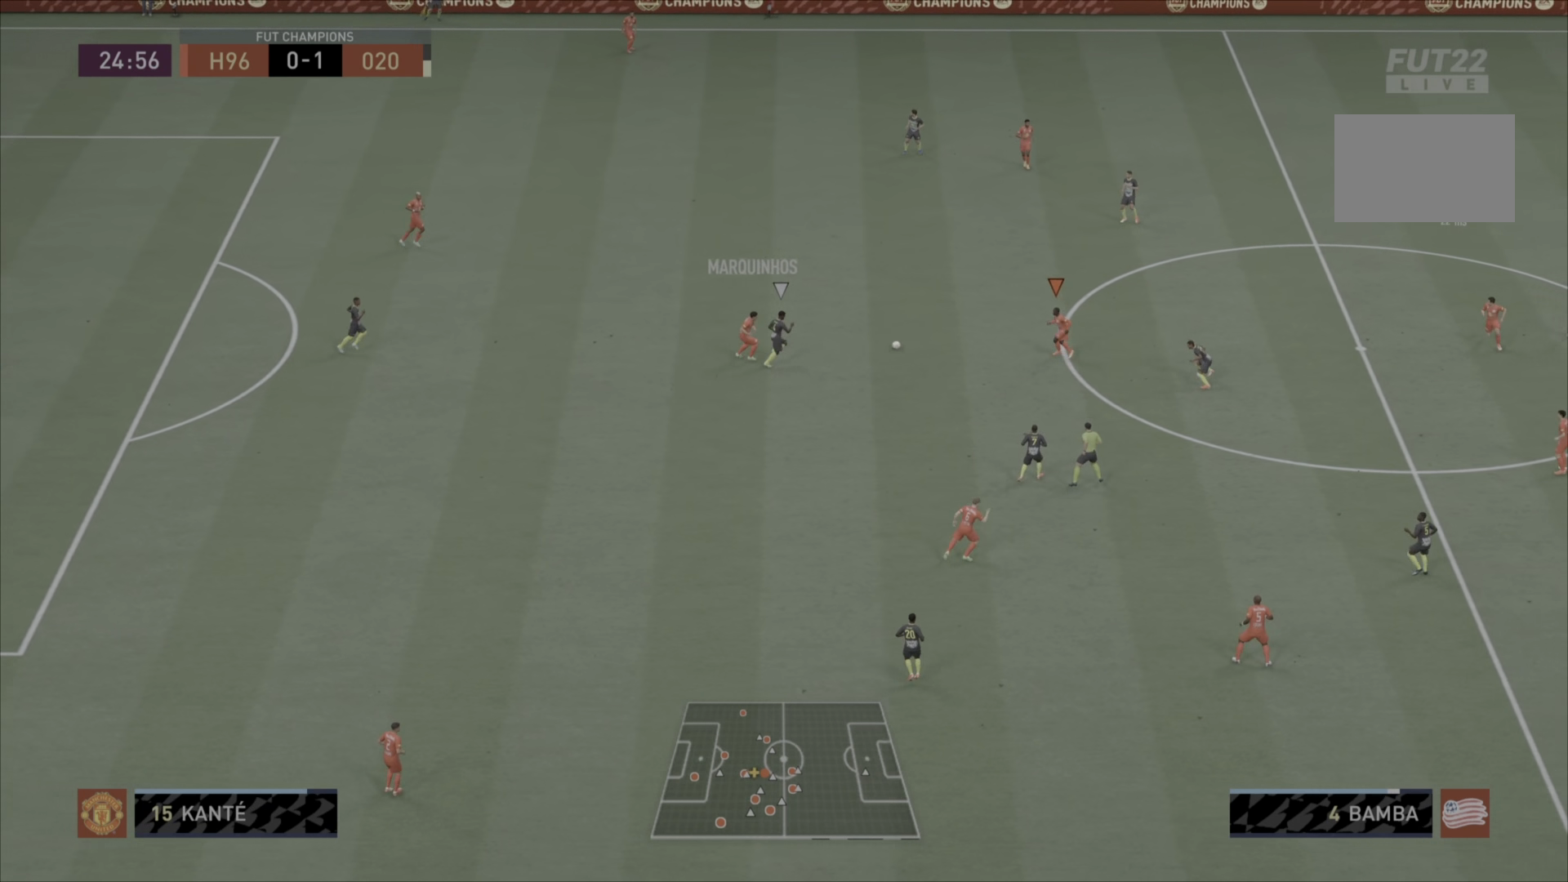
{"buttons": [], "left_stick": "down", "right_stick": "center", "events": [[83, "left_stick", "down-left"], [367, "left_stick", "down"]]}
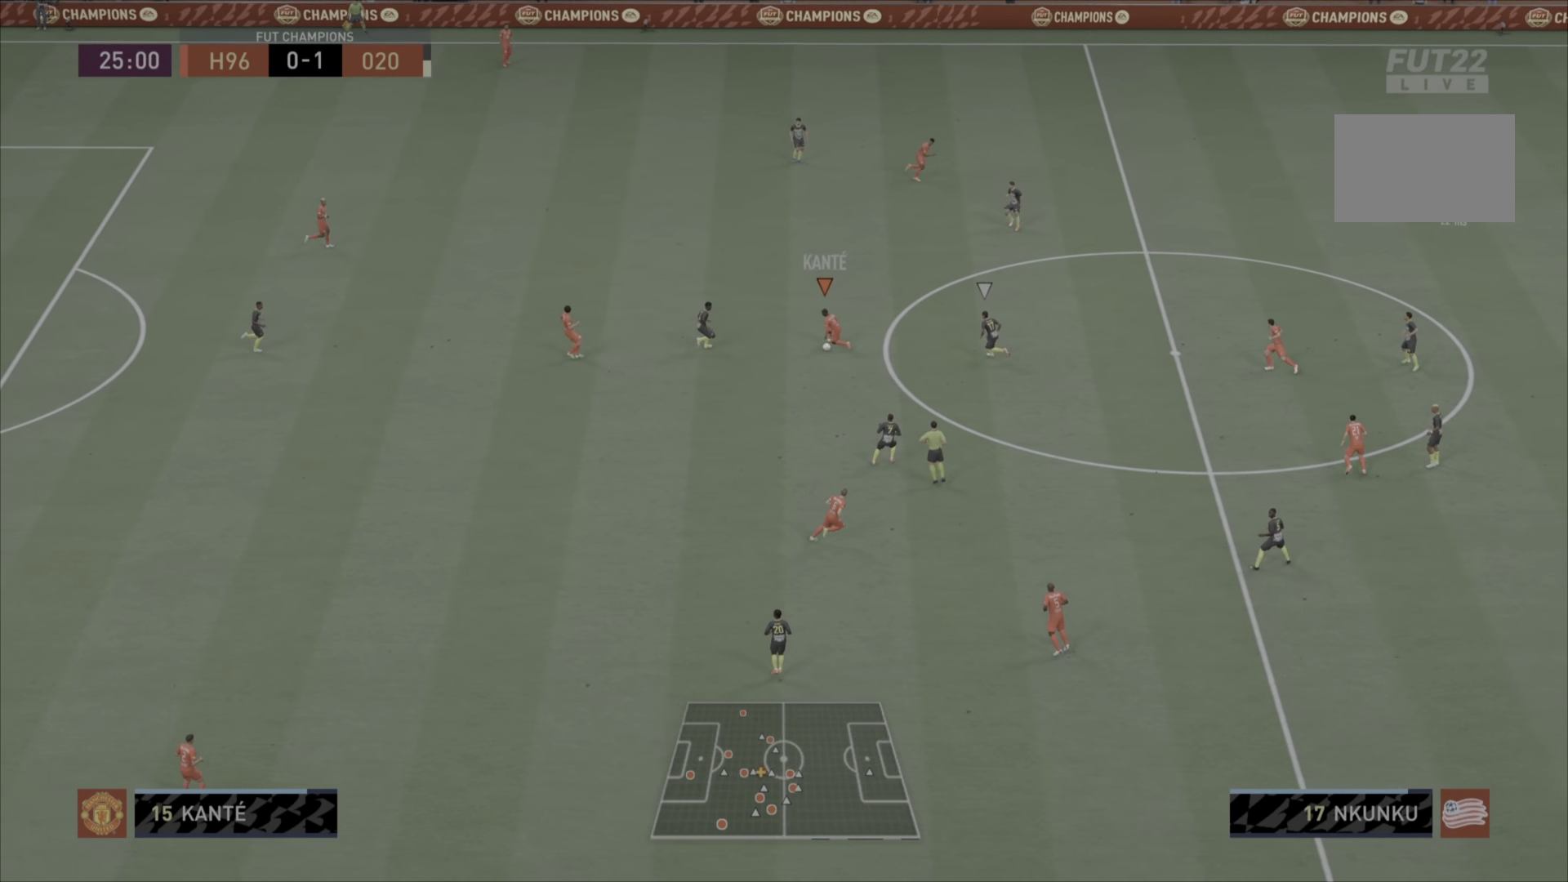
{"buttons": [], "left_stick": "down-right", "right_stick": "center", "events": [[234, "CROSS", "down"], [300, "left_stick", "down-right"], [400, "CROSS", "up"]]}
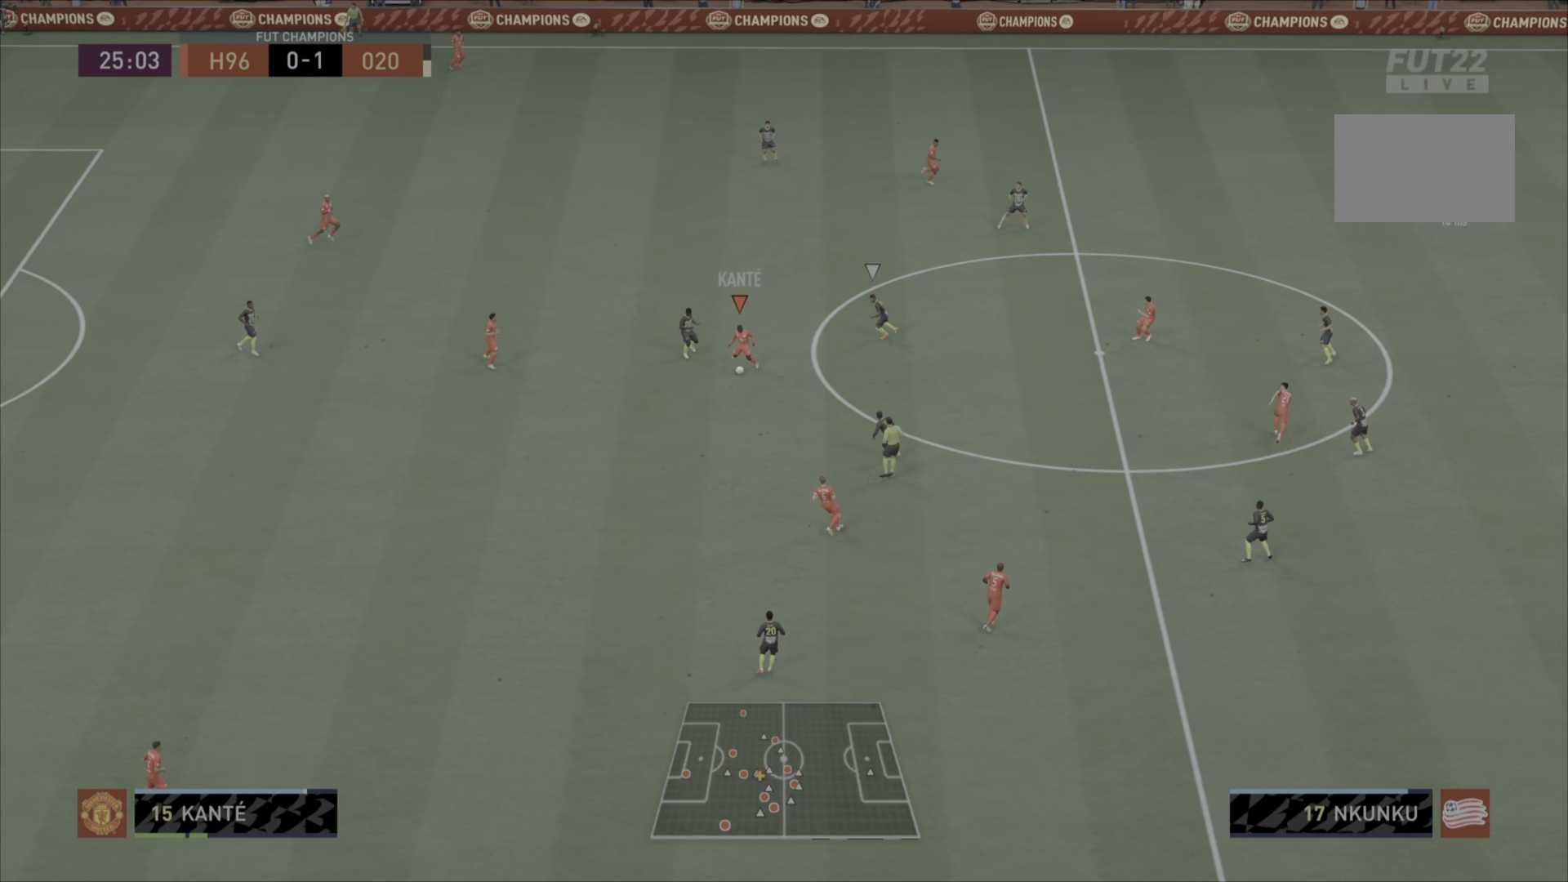
{"buttons": [], "left_stick": "center", "right_stick": "center", "events": [[317, "left_stick", "center"]]}
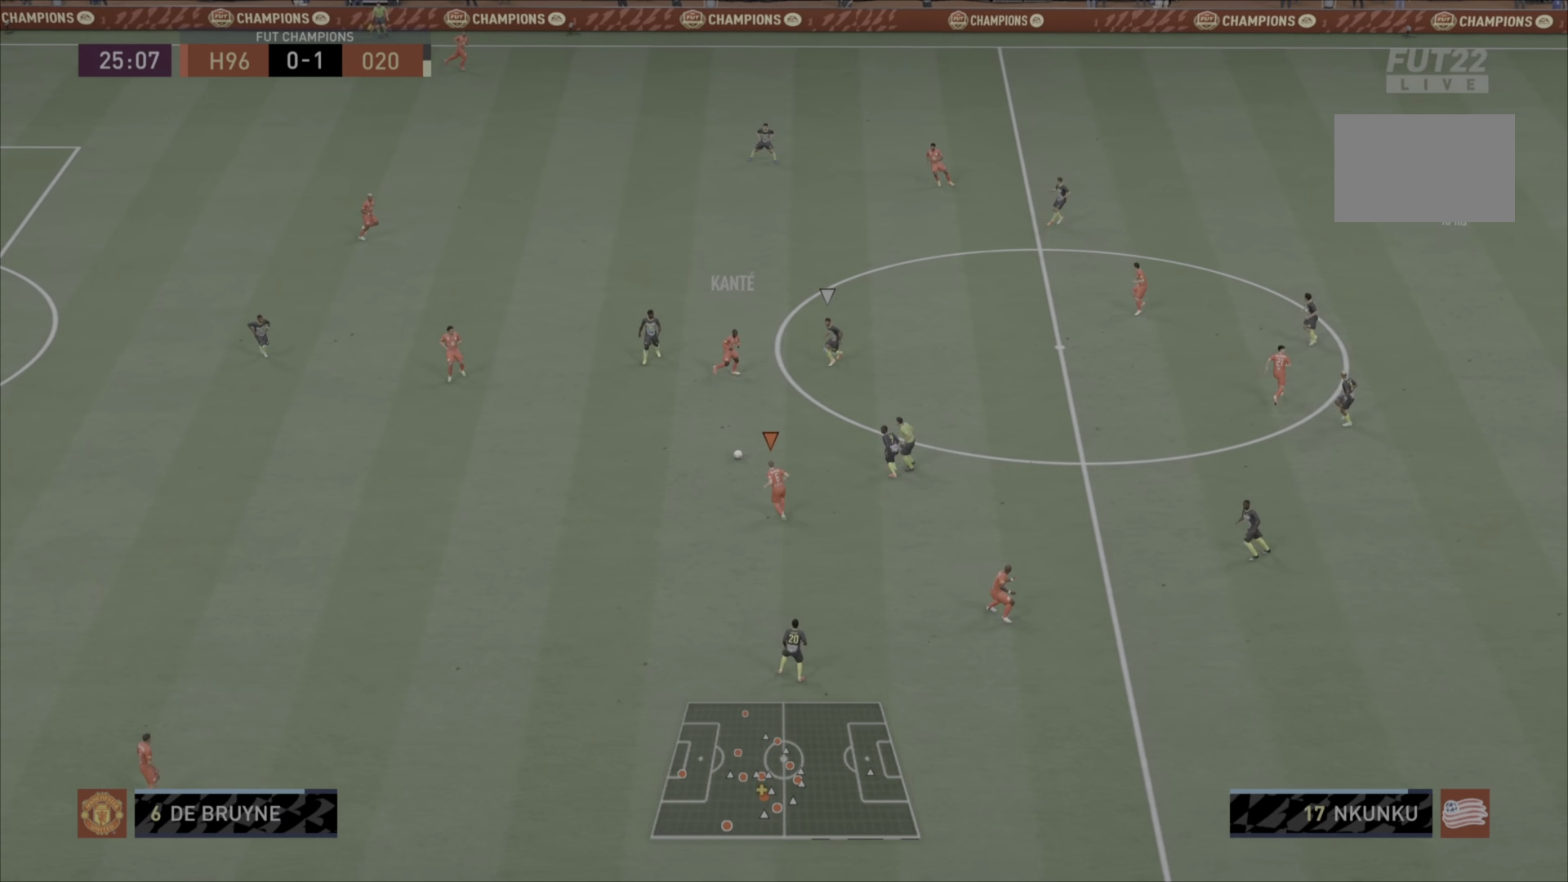
{"buttons": [], "left_stick": "up-right", "right_stick": "center", "events": [[200, "left_stick", "up-right"], [234, "CROSS", "down"], [384, "CROSS", "up"]]}
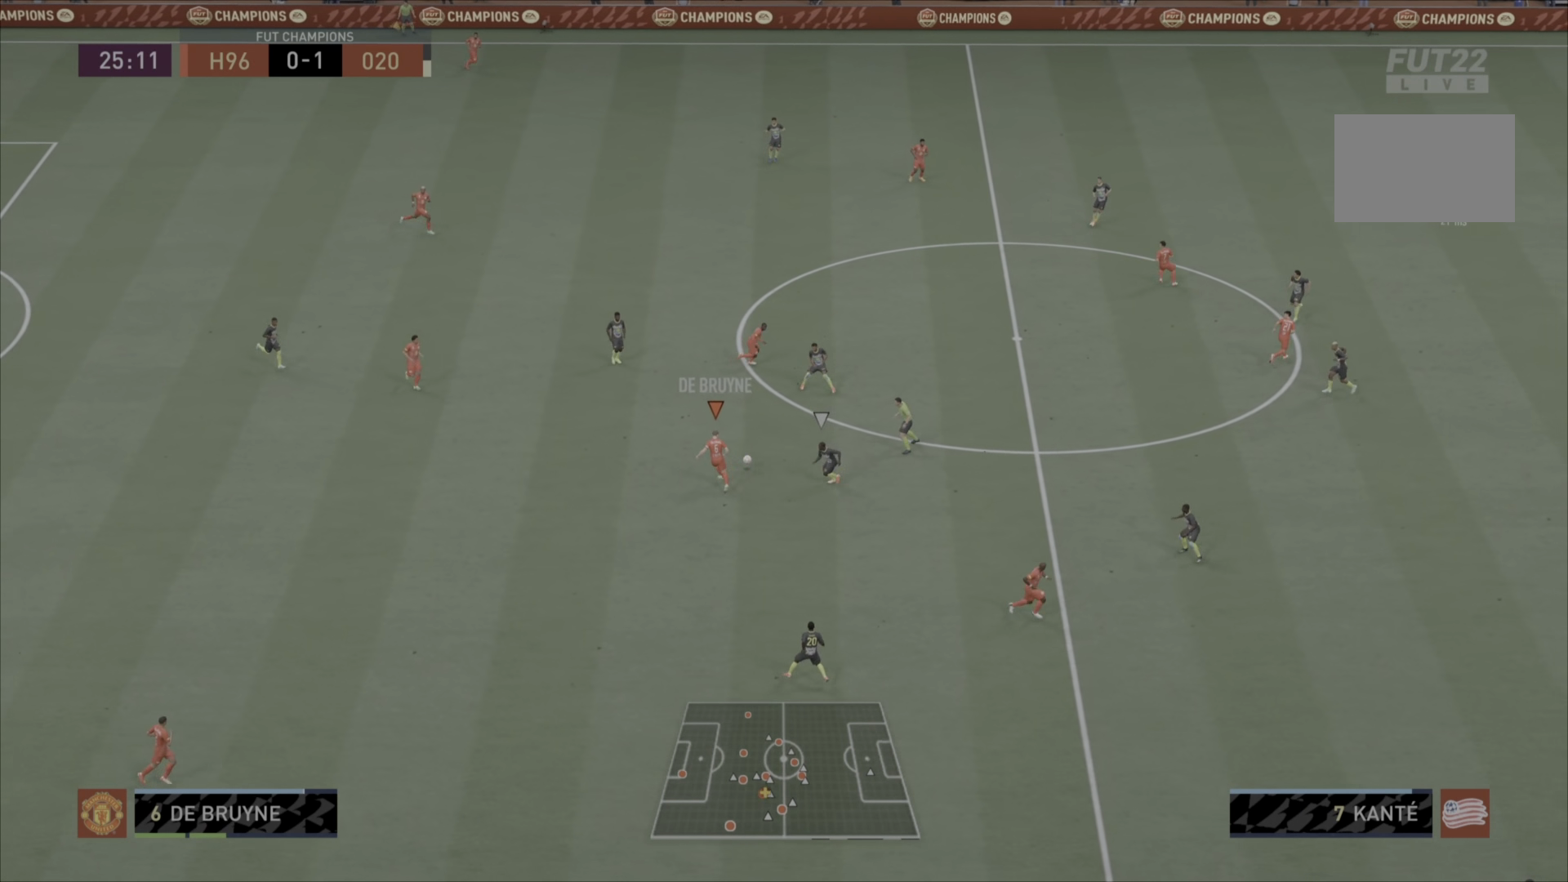
{"buttons": [], "left_stick": "up-right", "right_stick": "center", "events": [[249, "left_stick", "up"], [416, "left_stick", "up-right"]]}
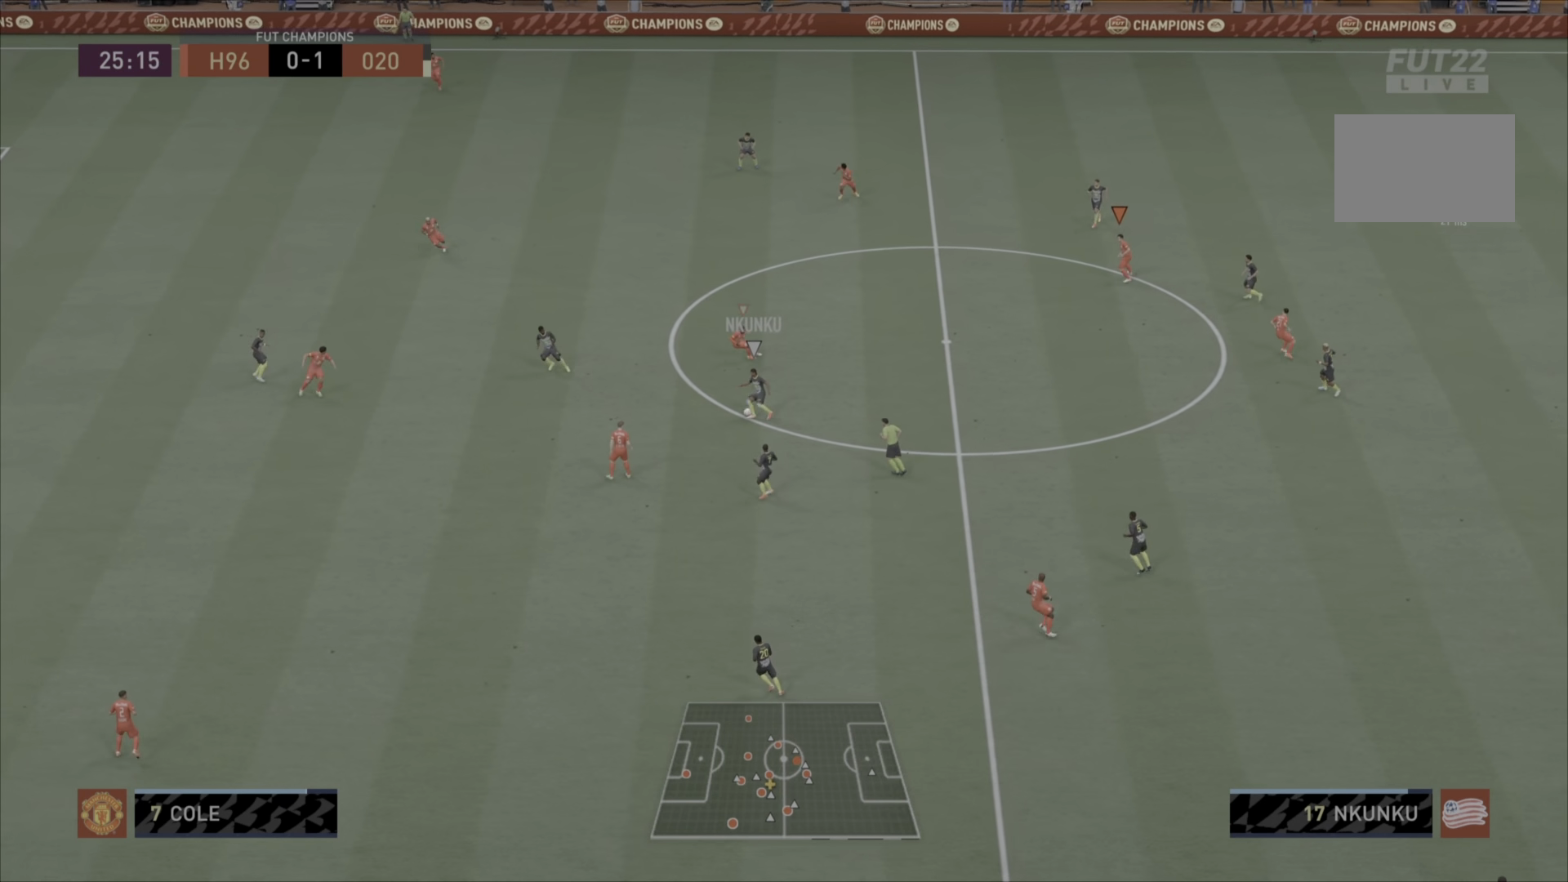
{"buttons": [], "left_stick": "up-left", "right_stick": "center", "events": [[384, "left_stick", "up"], [484, "left_stick", "up-left"]]}
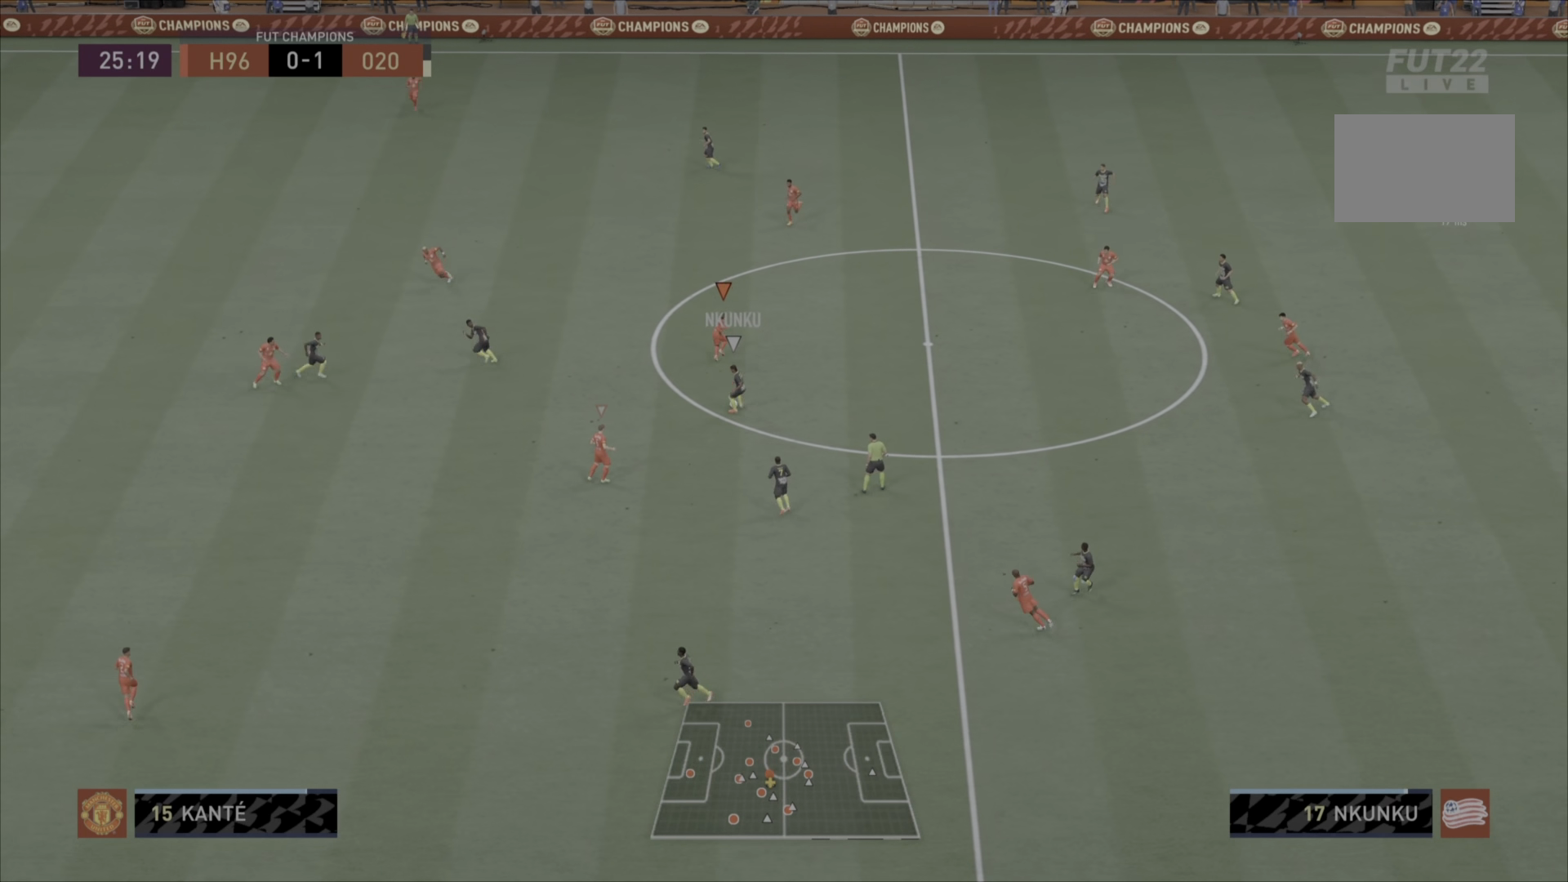
{"buttons": ["CROSS"], "left_stick": "center", "right_stick": "center", "events": [[50, "CROSS", "down"], [150, "left_stick", "left"], [250, "left_stick", "center"]]}